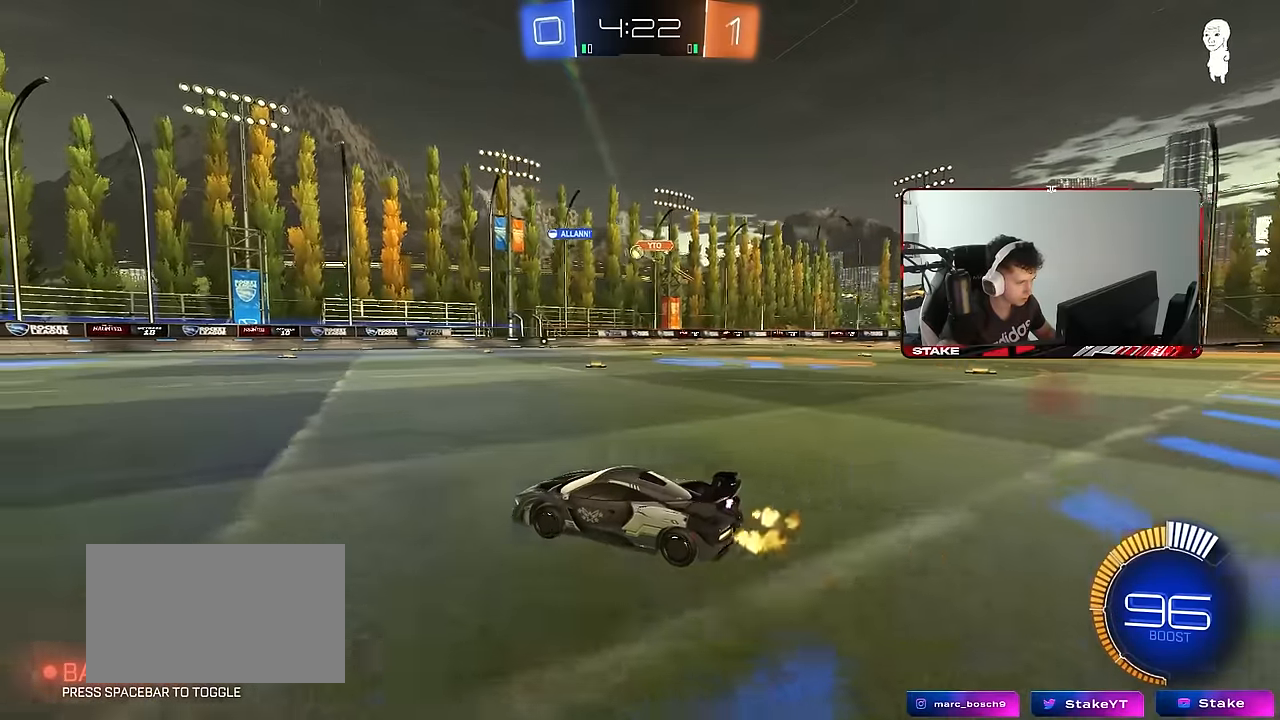
Gameplay with keyboard and mouse; each line is a JSON object with the keys and mouse buttons held at the frame after it. "events" lists presses ("down") and releases ("up") of "1", "2", "3", "4", "5", "a", "alt", "c", "caps_lock", "ctrl", "d", "e", "f", "g", "q", "r", "s", "shift", "space", "t", "tab", "v", "w", "x", "z", "mouse_left", "mouse_wheel" and "mouse_right" between this image and that frame as [ms after this image, input, new state], when the widget could be followed in between. "mouse_left", "mouse_wheel", "mouse_right" = the "left", "wheel", "right" buttons of the "mouse" list. No other keys are recorded. "wheel" means that the mouse wheel is clicked or scrolled. "mouse_move" is the direction in which the mouse moves at that frame (one of eight, or "still"), when it could be read.
{"keys": ["w"], "mouse": [], "mouse_move": "still", "events": [[34, "a", "up"], [117, "d", "down"], [117, "mouse_left", "down"], [167, "d", "up"], [350, "mouse_left", "up"]]}
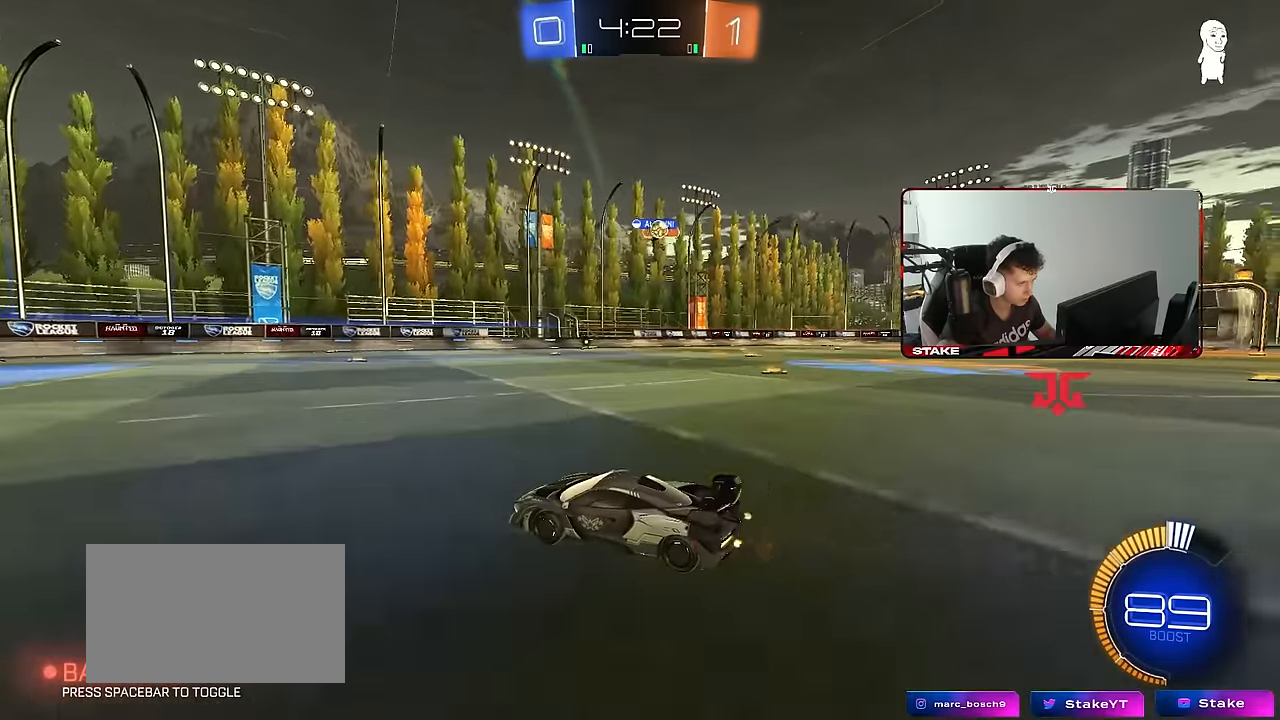
{"keys": ["a", "w"], "mouse": [], "mouse_move": "still", "events": [[84, "a", "down"], [84, "shift", "down"], [284, "shift", "up"]]}
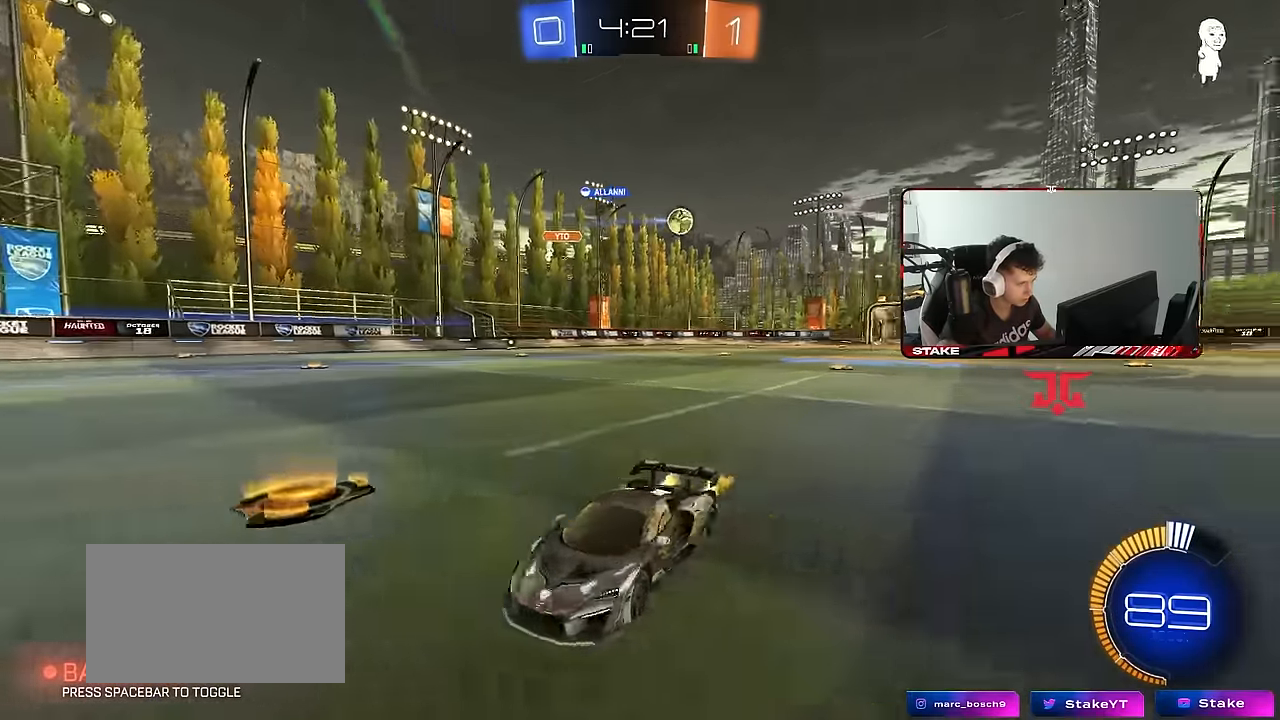
{"keys": ["w"], "mouse": ["left"], "mouse_move": "still", "events": [[67, "mouse_left", "down"], [433, "a", "up"]]}
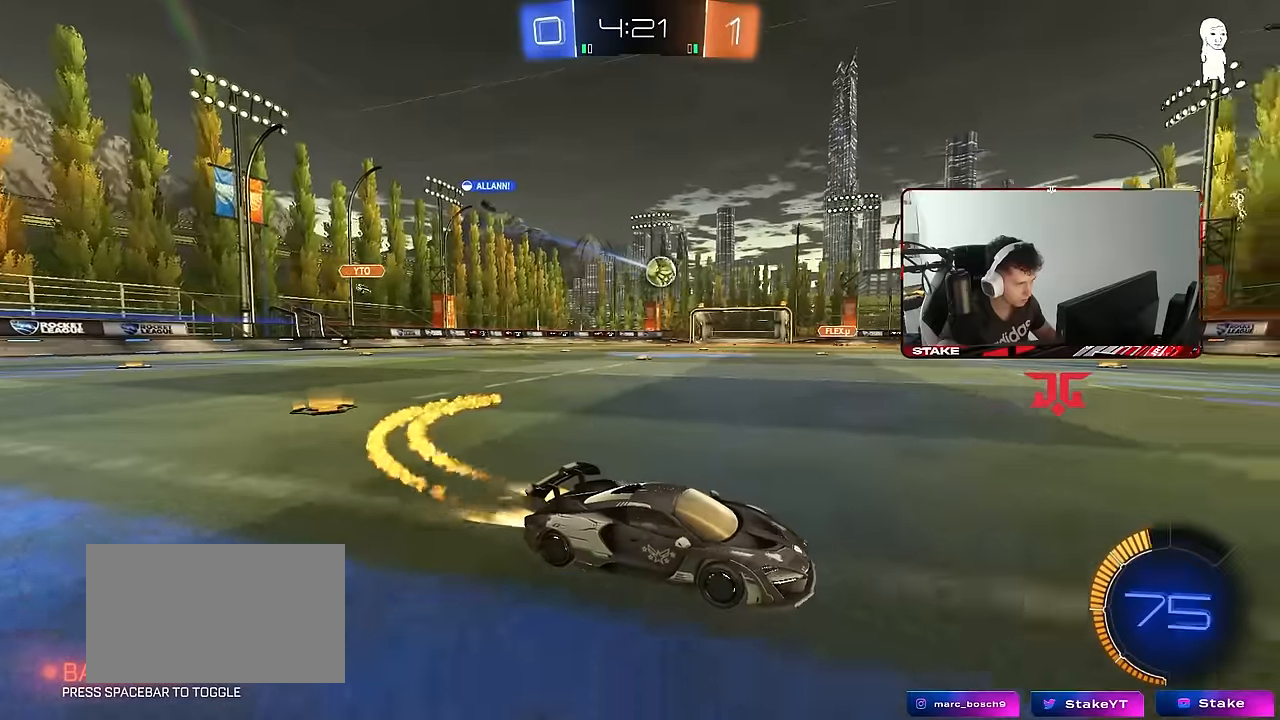
{"keys": ["w"], "mouse": [], "mouse_move": "still", "events": [[400, "mouse_left", "up"]]}
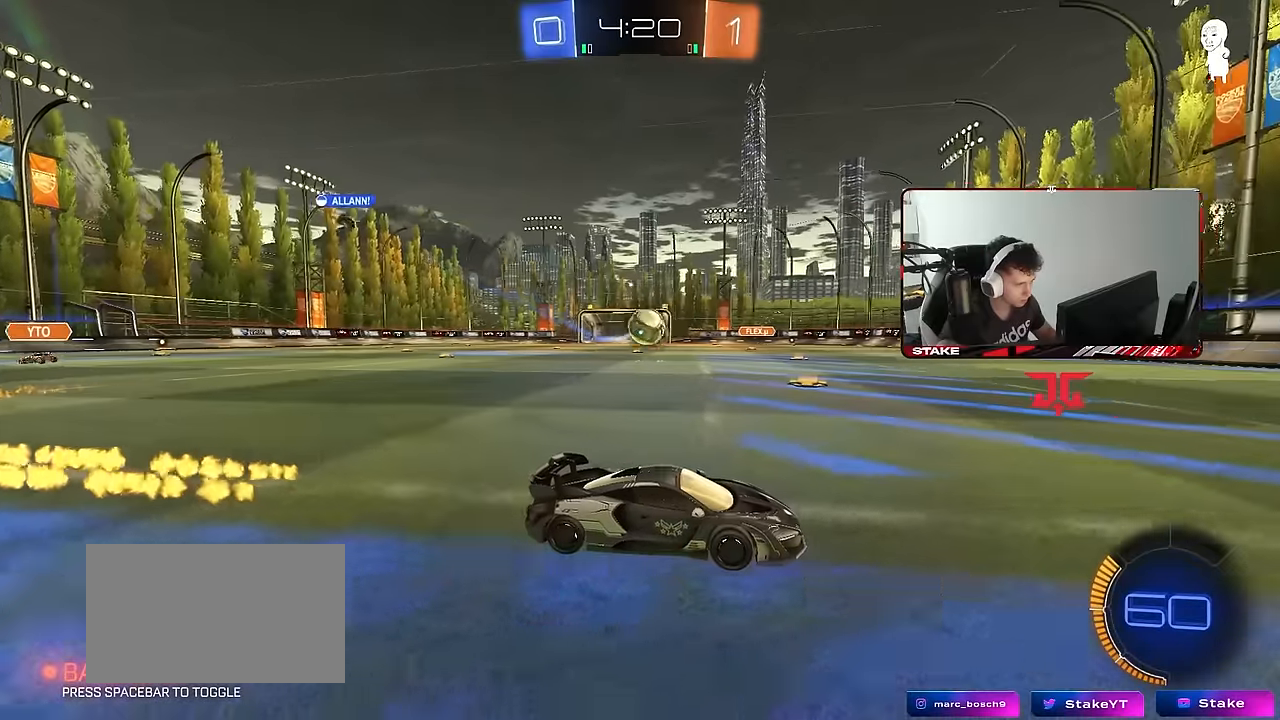
{"keys": ["a", "s"], "mouse": ["right"], "mouse_move": "down-left", "events": [[183, "a", "down"], [416, "mouse_right", "down"], [416, "w", "up"], [466, "s", "down"]]}
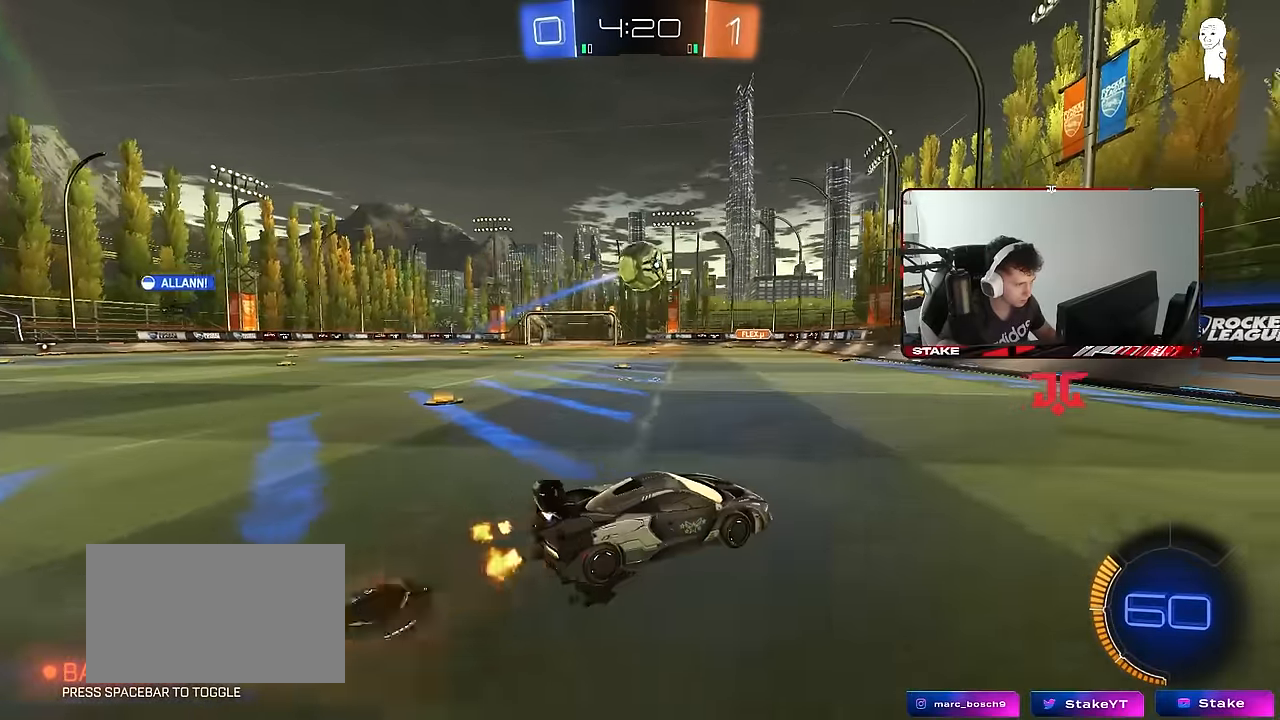
{"keys": ["a"], "mouse": ["left"], "mouse_move": "still", "events": [[16, "a", "up"], [16, "d", "down"], [16, "mouse_left", "down"], [100, "d", "up"], [100, "s", "up"], [350, "a", "down"], [350, "mouse_left", "up"], [350, "mouse_right", "up"], [483, "mouse_left", "down"]]}
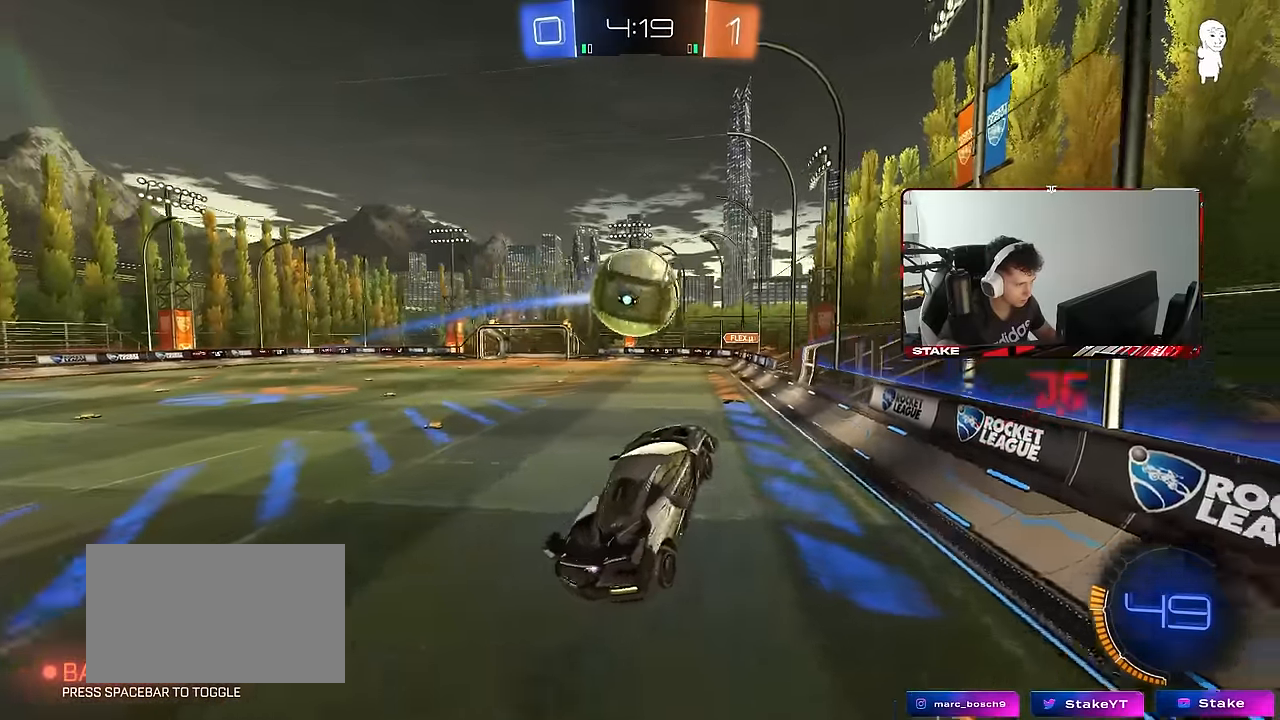
{"keys": ["d", "w"], "mouse": [], "mouse_move": "still", "events": [[33, "shift", "down"], [166, "shift", "up"], [266, "w", "down"], [316, "a", "up"], [316, "d", "down"], [350, "mouse_left", "up"]]}
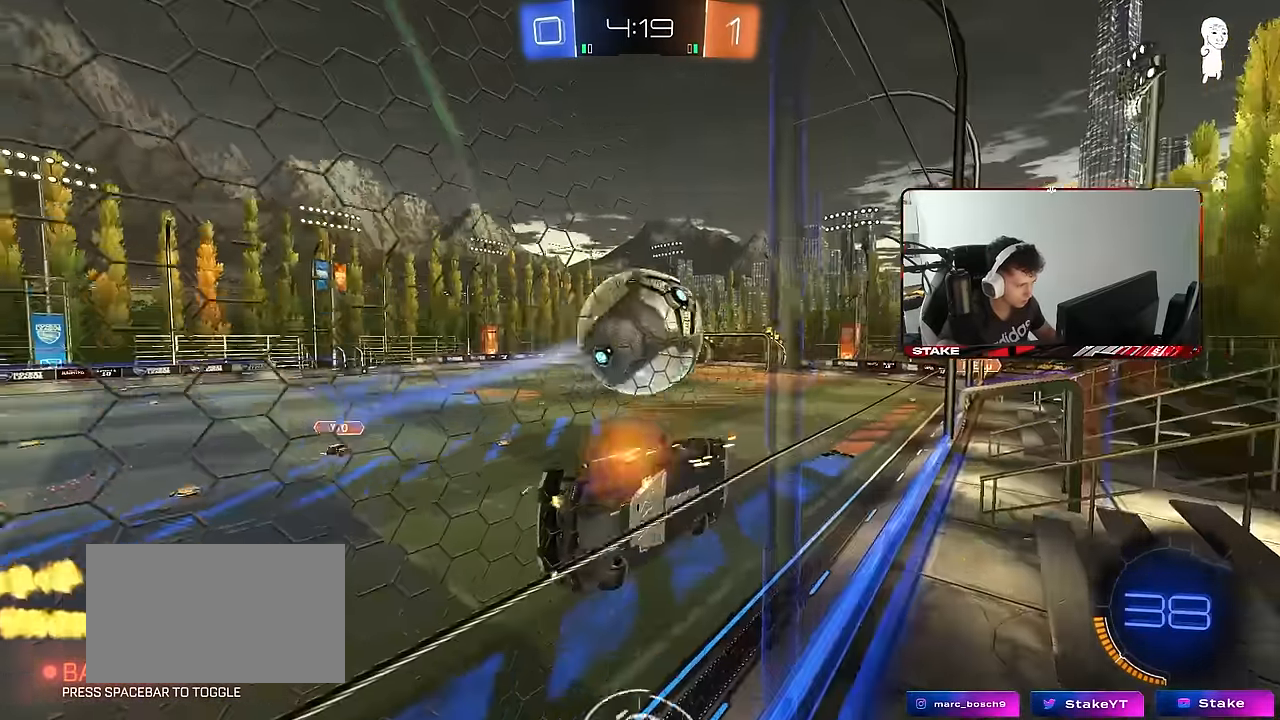
{"keys": ["d", "s"], "mouse": ["right"], "mouse_move": "down-left", "events": [[83, "d", "up"], [183, "a", "down"], [233, "a", "up"], [233, "mouse_left", "down"], [333, "mouse_right", "down"], [333, "w", "up"], [416, "d", "down"], [416, "mouse_left", "up"], [466, "s", "down"]]}
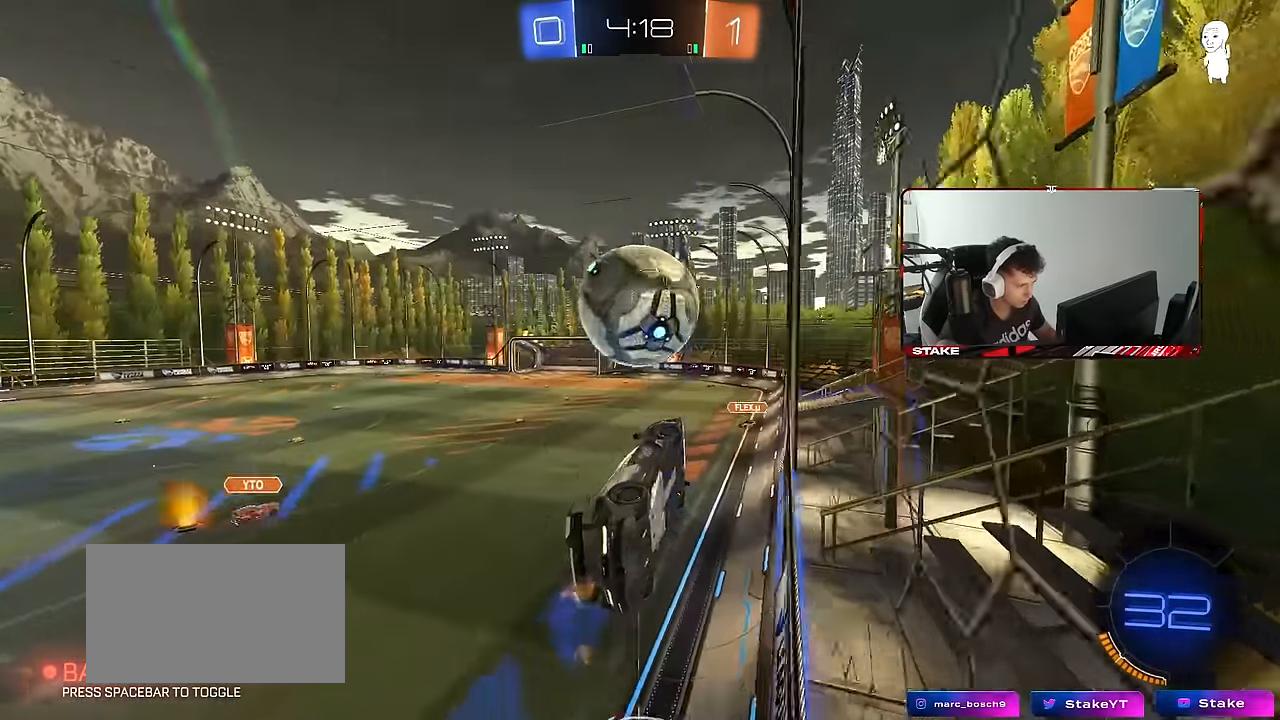
{"keys": ["a", "shift"], "mouse": [], "mouse_move": "still", "events": [[16, "mouse_right", "up"], [16, "s", "up"], [16, "shift", "down"], [66, "a", "down"], [66, "d", "up"], [150, "w", "down"], [250, "w", "up"]]}
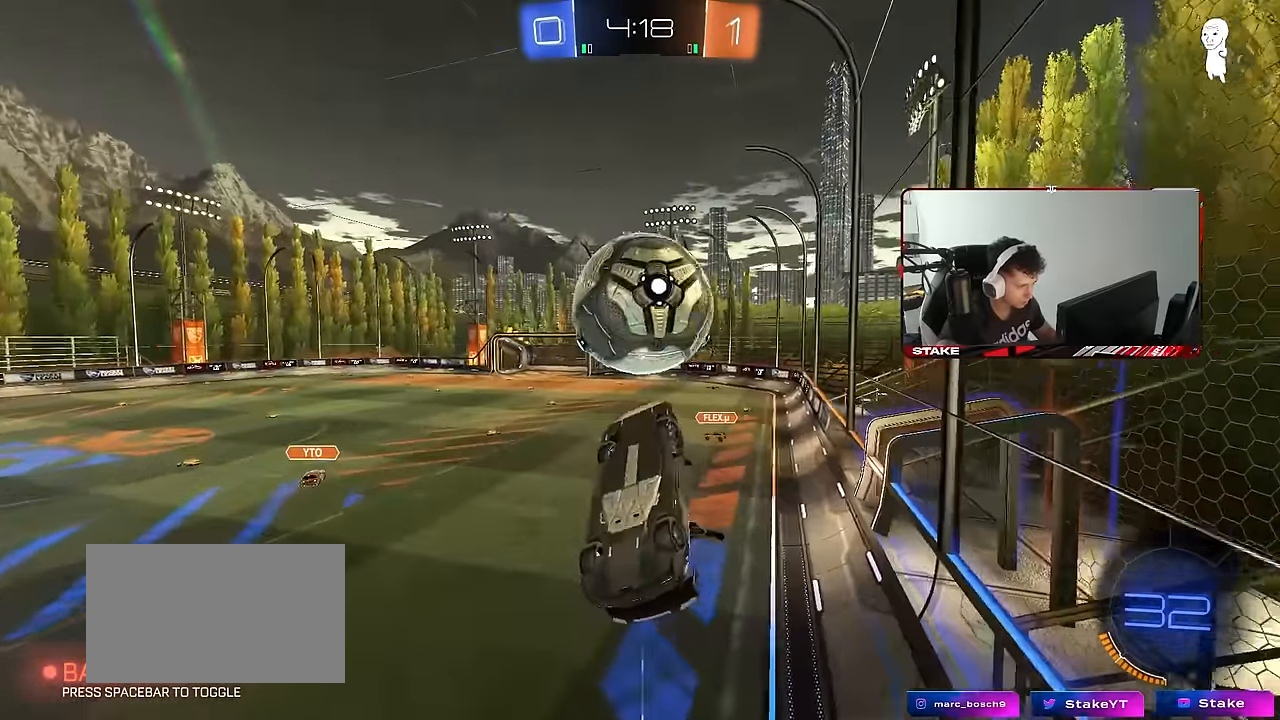
{"keys": ["d", "space"], "mouse": [], "mouse_move": "still", "events": [[33, "s", "down"], [116, "s", "up"], [266, "shift", "up"], [266, "w", "down"], [316, "a", "up"], [400, "w", "up"], [450, "space", "down"], [500, "d", "down"]]}
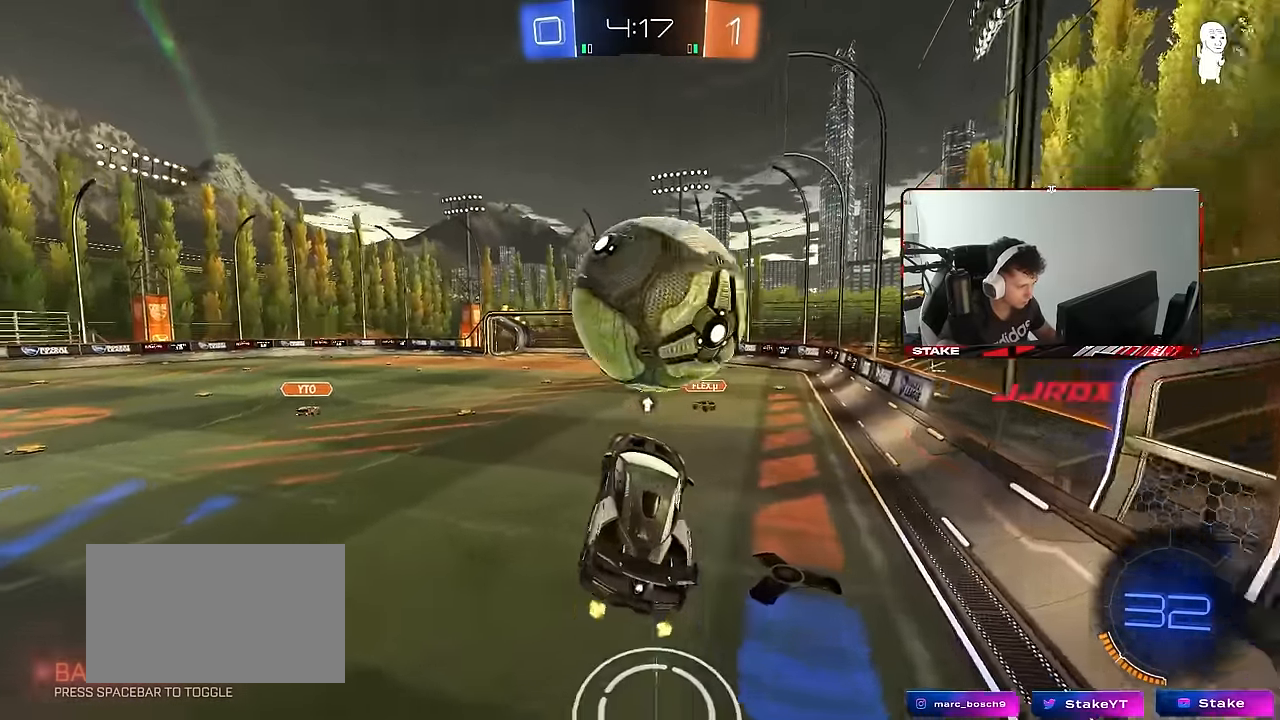
{"keys": ["a", "w"], "mouse": ["left"], "mouse_move": "down-left", "events": [[100, "d", "up"], [100, "space", "up"], [100, "w", "down"], [183, "w", "up"], [416, "a", "down"], [416, "mouse_left", "down"], [466, "w", "down"]]}
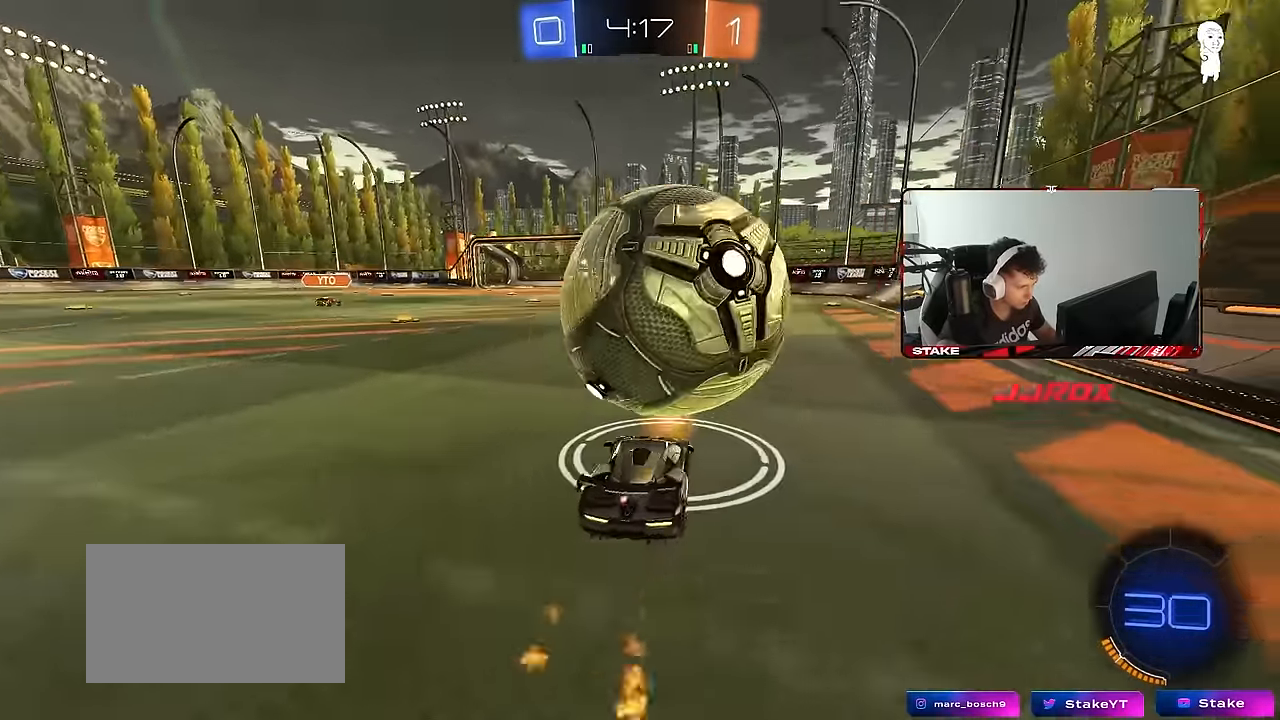
{"keys": ["d", "s", "shift"], "mouse": [], "mouse_move": "up", "events": [[116, "a", "up"], [116, "mouse_right", "down"], [150, "d", "down"], [200, "mouse_left", "up"], [200, "mouse_right", "up"], [200, "shift", "down"], [250, "mouse_right", "down"], [300, "s", "down"], [300, "w", "up"], [383, "mouse_right", "up"]]}
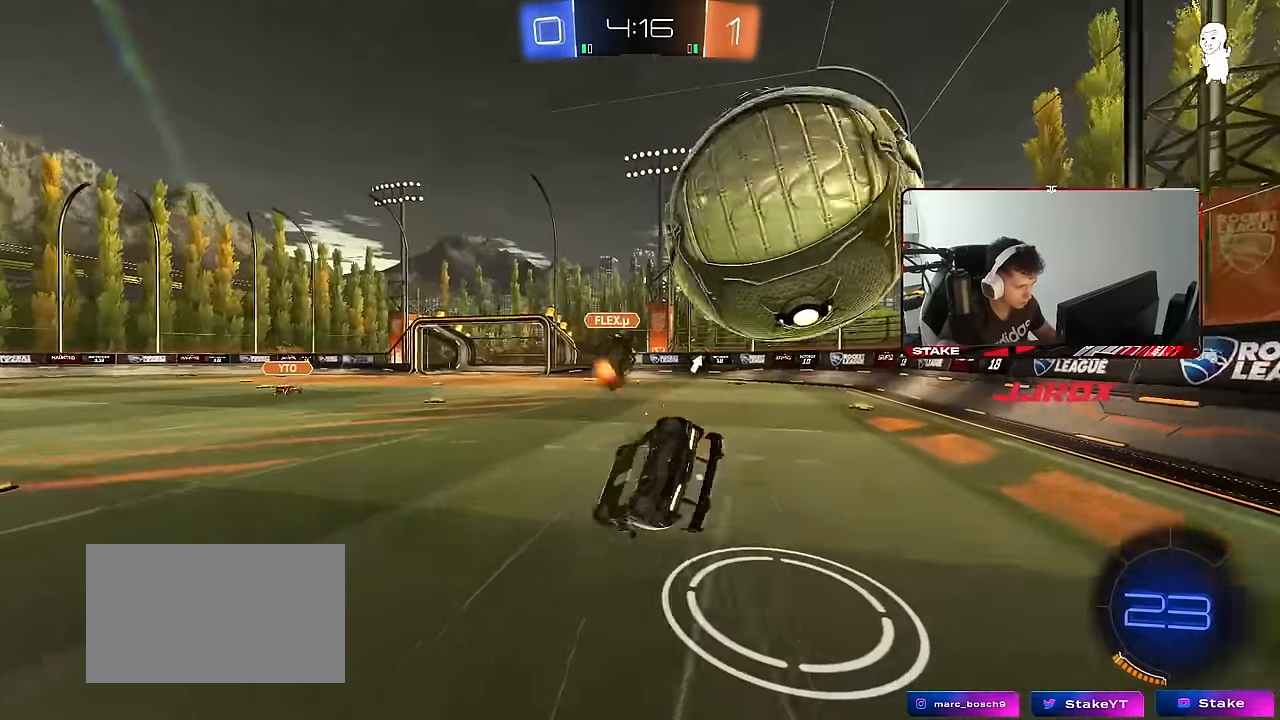
{"keys": ["d"], "mouse": [], "mouse_move": "still", "events": [[166, "s", "up"], [316, "s", "down"], [350, "space", "down"], [400, "s", "up"], [500, "shift", "up"], [500, "space", "up"]]}
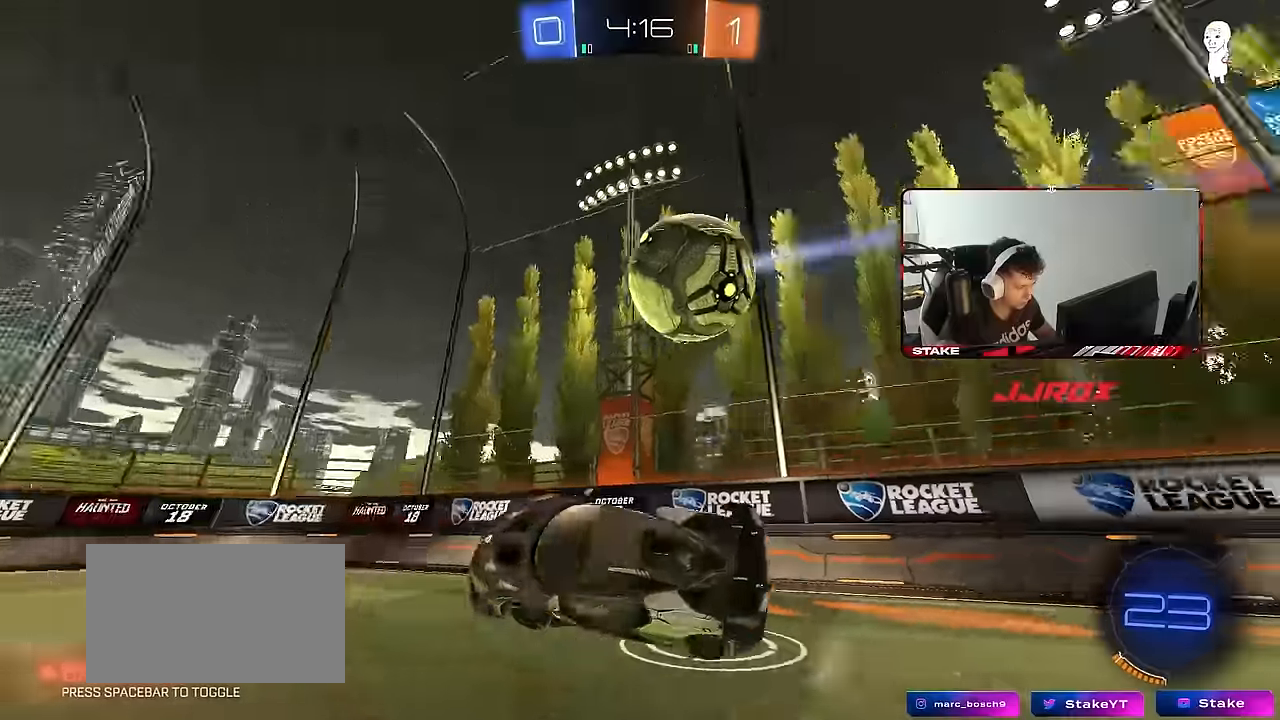
{"keys": ["d", "w"], "mouse": ["left"], "mouse_move": "still", "events": [[83, "d", "up"], [233, "d", "down"], [233, "w", "down"], [467, "mouse_left", "down"]]}
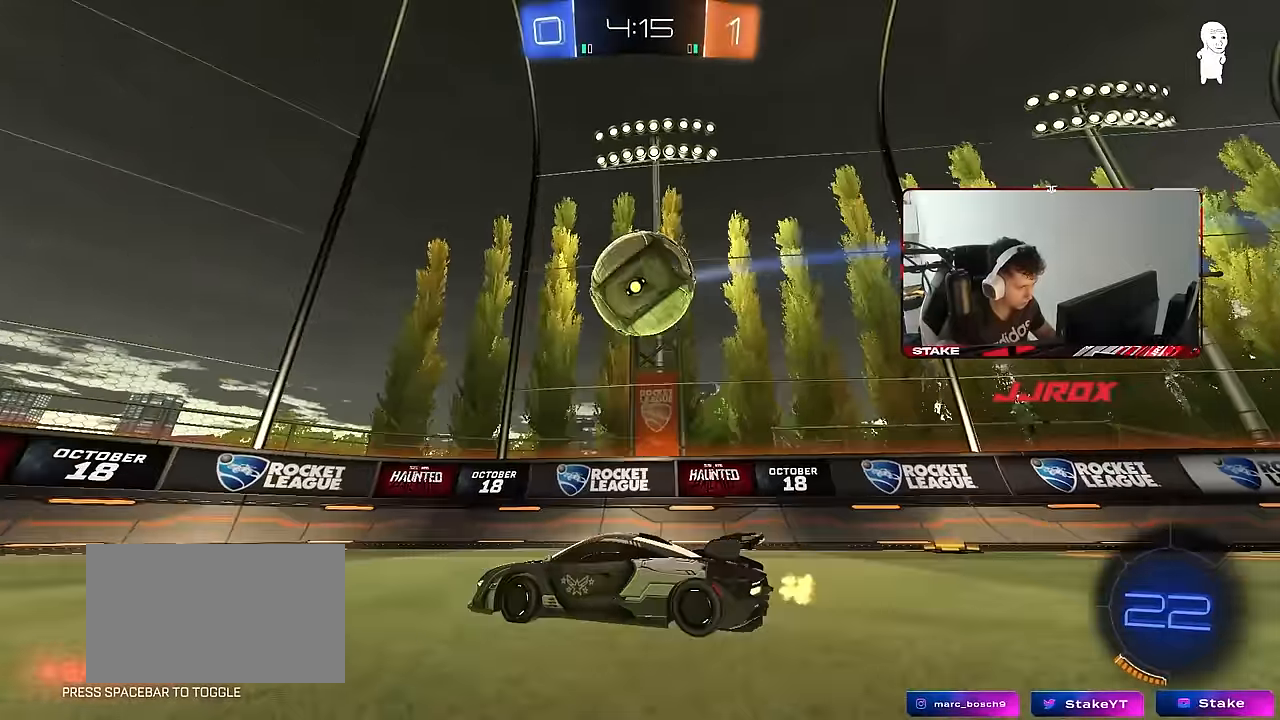
{"keys": ["w"], "mouse": ["left"], "mouse_move": "still", "events": [[67, "d", "up"], [150, "a", "down"], [150, "mouse_left", "up"], [250, "a", "up"], [250, "mouse_left", "down"], [350, "mouse_left", "up"], [483, "mouse_left", "down"]]}
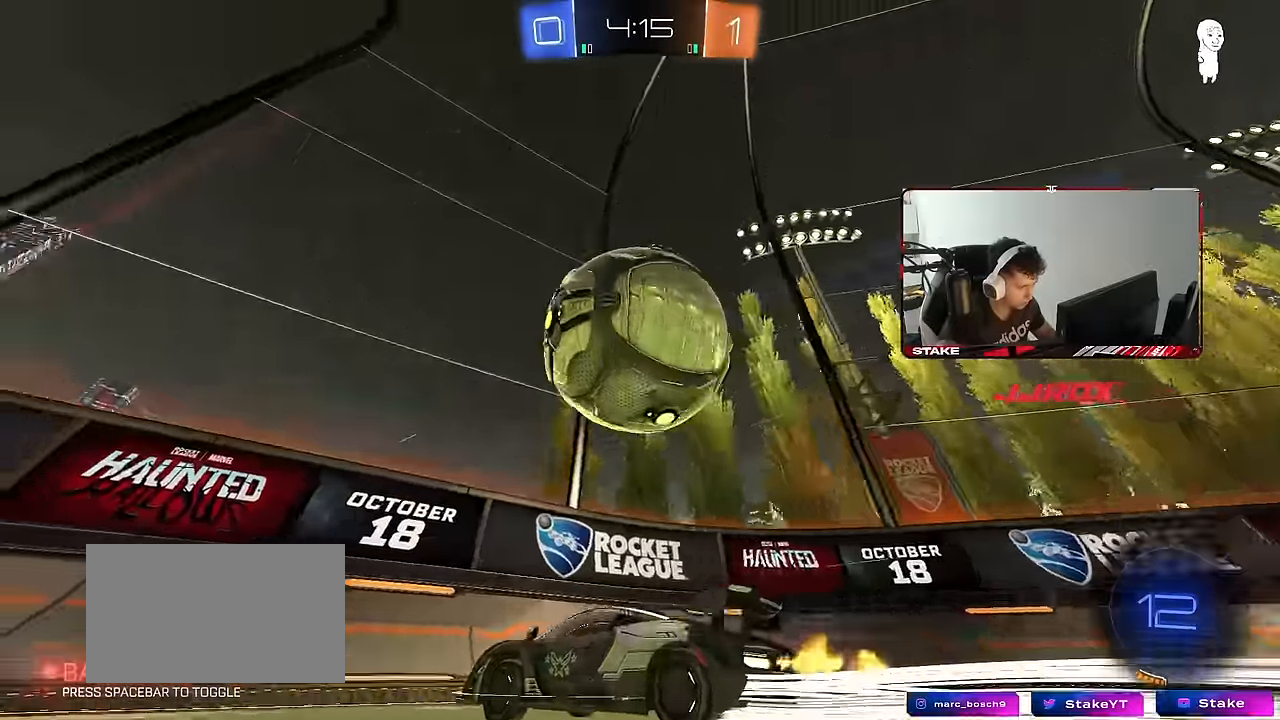
{"keys": ["a", "w"], "mouse": ["left"], "mouse_move": "still", "events": [[83, "mouse_left", "up"], [167, "a", "down"], [500, "mouse_left", "down"]]}
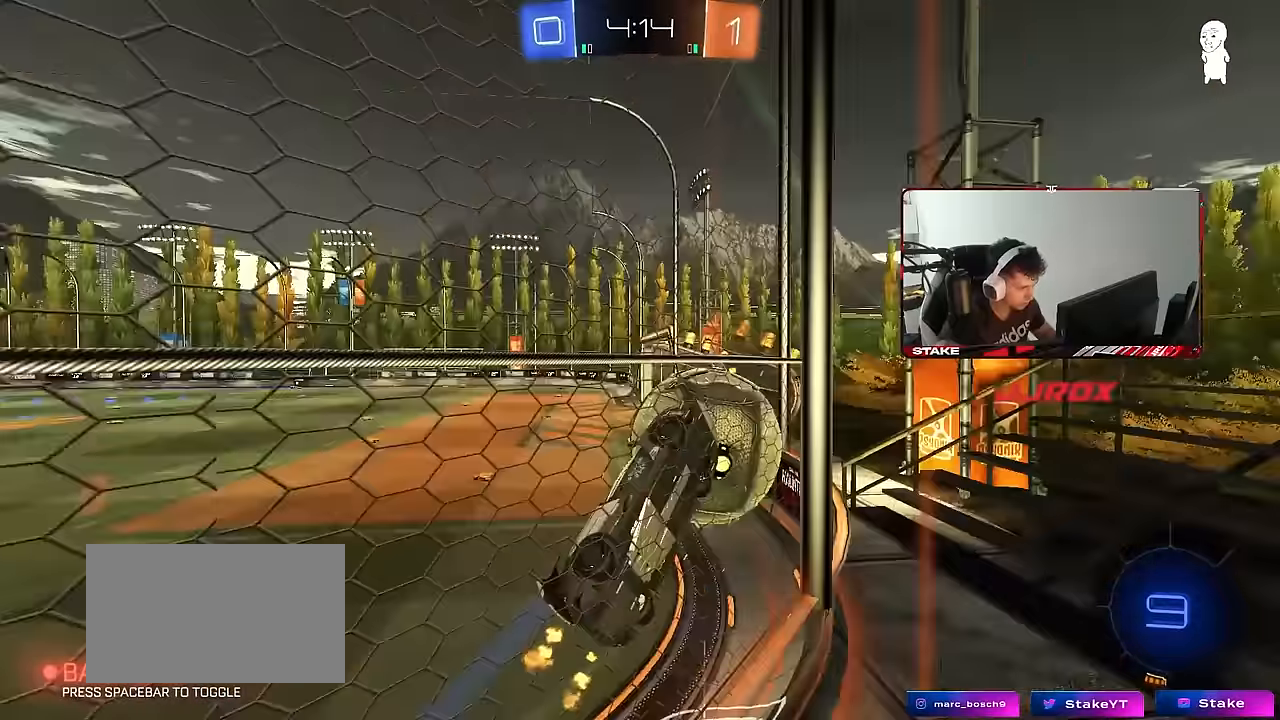
{"keys": ["a", "w"], "mouse": [], "mouse_move": "still", "events": [[283, "a", "up"], [283, "mouse_left", "up"], [367, "d", "down"], [467, "a", "down"], [467, "d", "up"]]}
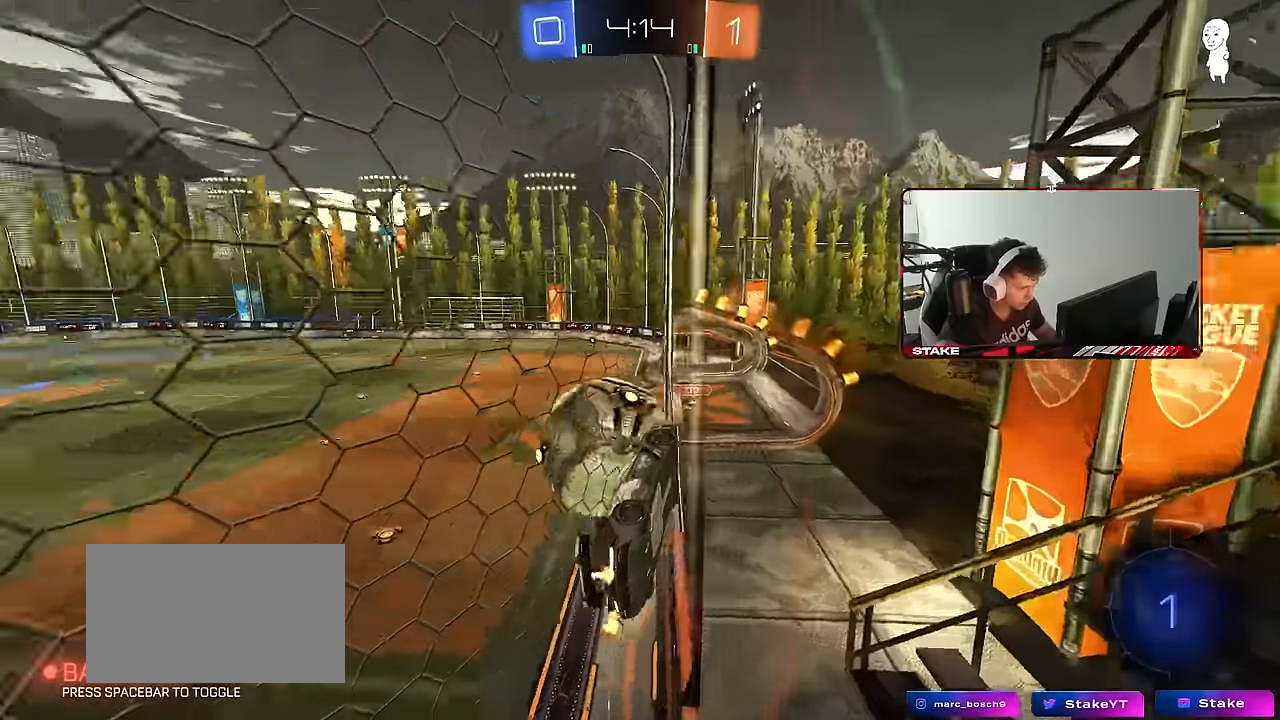
{"keys": ["w"], "mouse": [], "mouse_move": "still", "events": [[100, "a", "up"], [150, "w", "up"], [200, "s", "down"], [300, "s", "up"], [433, "w", "down"]]}
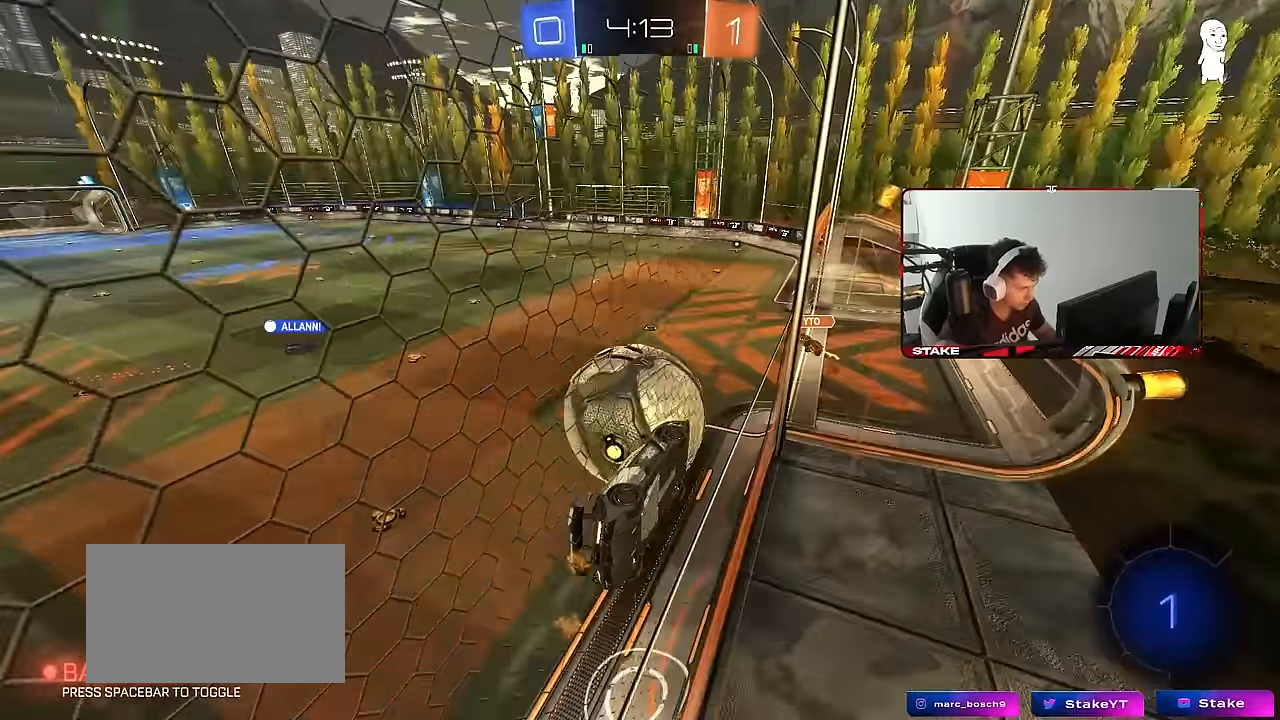
{"keys": ["a", "w"], "mouse": [], "mouse_move": "right", "events": [[33, "a", "down"], [117, "a", "up"], [167, "a", "down"], [217, "mouse_right", "down"], [217, "w", "up"], [267, "d", "down"], [267, "s", "down"], [317, "a", "up"], [317, "d", "up"], [317, "mouse_right", "up"], [350, "s", "up"], [450, "a", "down"], [500, "w", "down"]]}
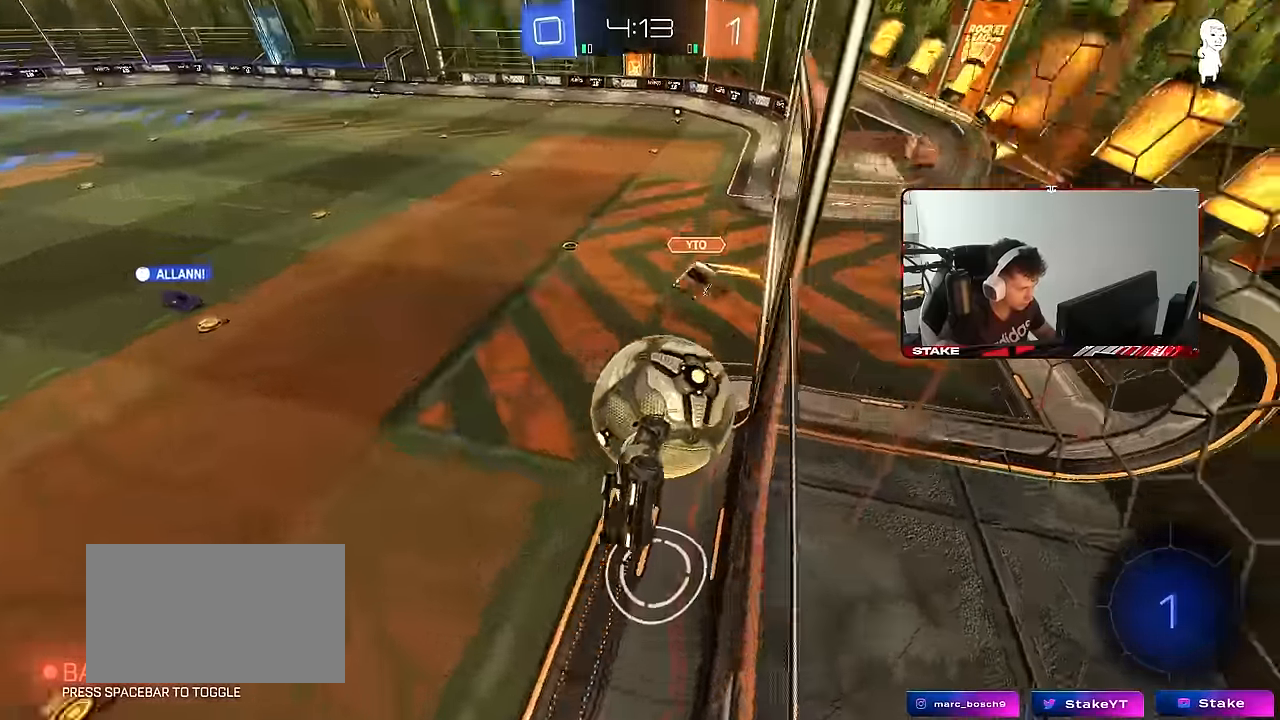
{"keys": ["d", "shift"], "mouse": [], "mouse_move": "still", "events": [[83, "a", "up"], [83, "d", "down"], [133, "mouse_right", "down"], [133, "shift", "down"], [283, "mouse_right", "up"], [417, "w", "up"]]}
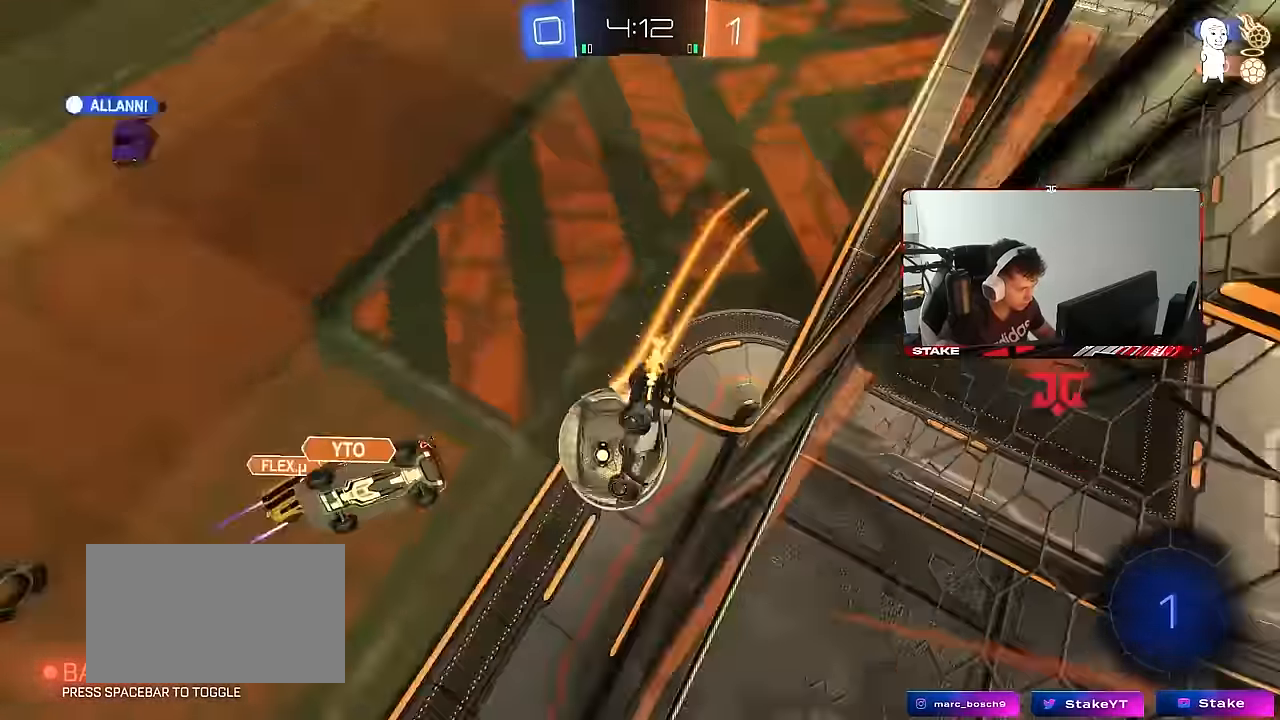
{"keys": ["s"], "mouse": [], "mouse_move": "still", "events": [[250, "s", "down"], [250, "shift", "up"], [483, "d", "up"]]}
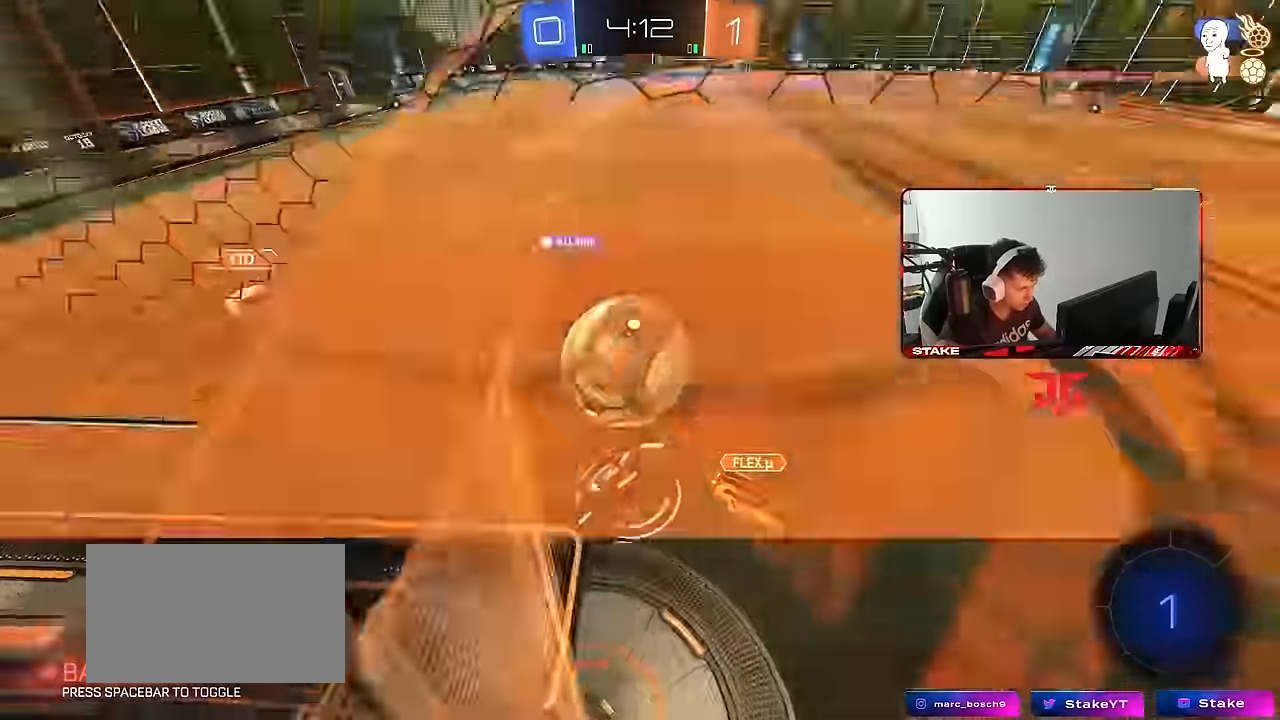
{"keys": ["d"], "mouse": [], "mouse_move": "still", "events": [[33, "s", "up"], [116, "s", "down"], [116, "shift", "down"], [166, "d", "down"], [266, "d", "up"], [266, "s", "up"], [316, "a", "down"], [316, "shift", "up"], [400, "a", "up"], [450, "d", "down"]]}
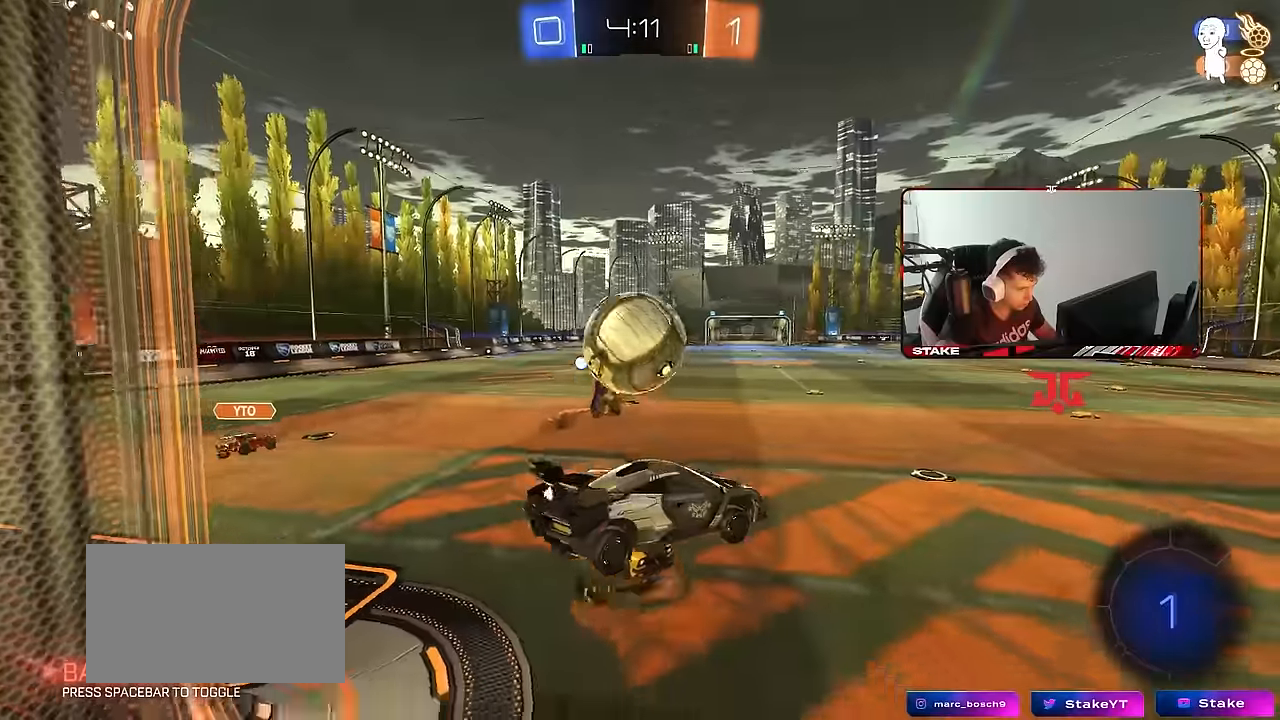
{"keys": ["a", "w"], "mouse": [], "mouse_move": "still", "events": [[133, "d", "up"], [283, "w", "down"], [316, "a", "down"]]}
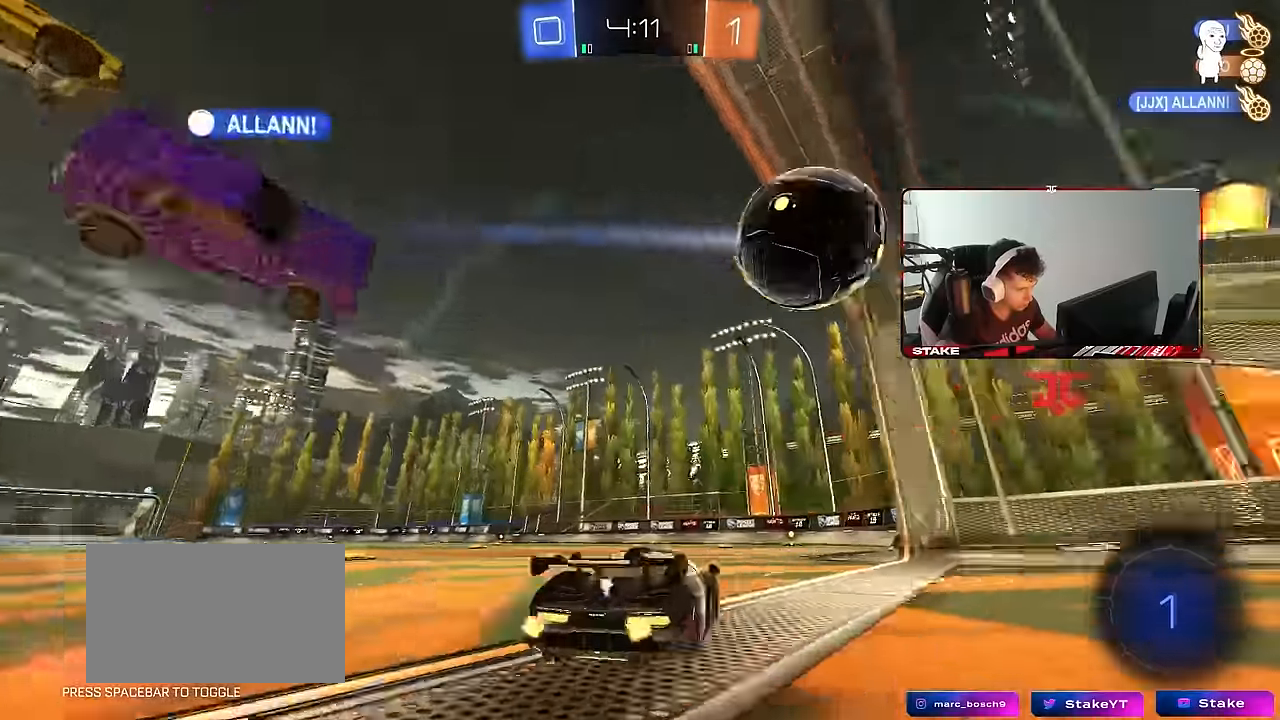
{"keys": ["a", "s", "shift"], "mouse": [], "mouse_move": "up-left", "events": [[66, "mouse_right", "down"], [100, "shift", "down"], [150, "mouse_right", "up"], [200, "mouse_right", "down"], [250, "s", "down"], [250, "w", "up"], [333, "mouse_right", "up"], [333, "space", "down"], [483, "space", "up"]]}
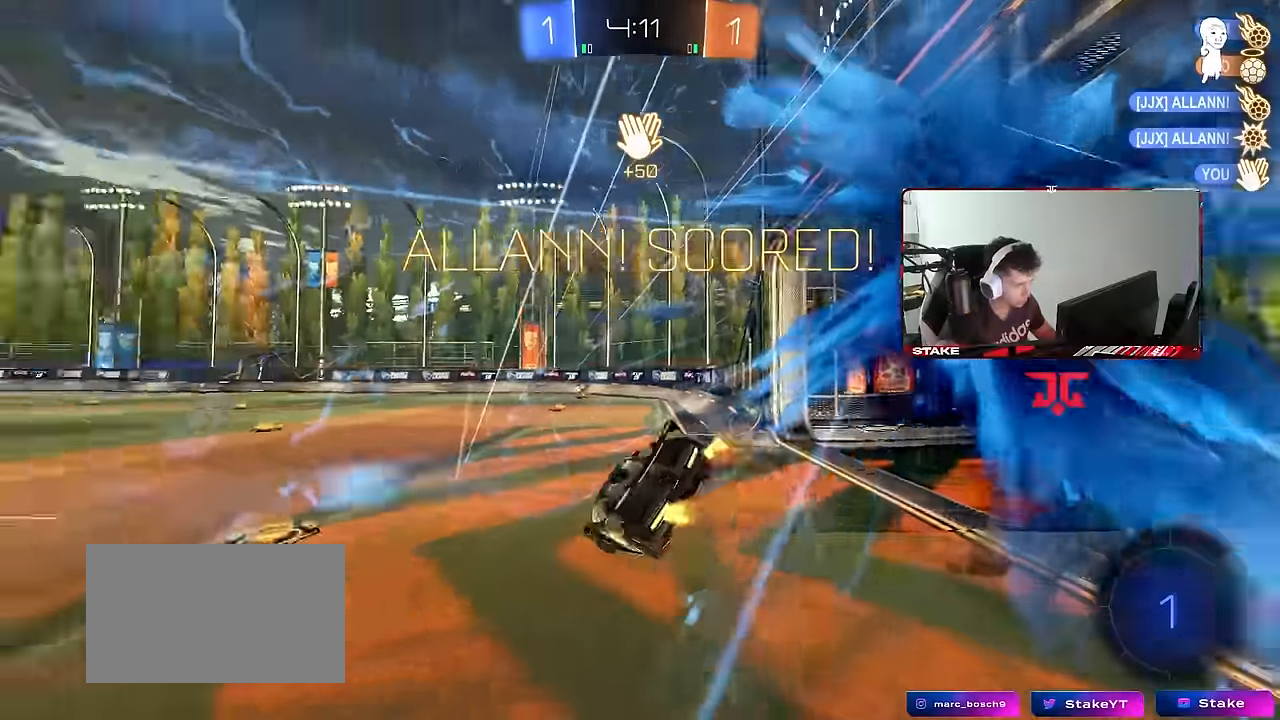
{"keys": ["a", "s", "shift"], "mouse": [], "mouse_move": "still", "events": []}
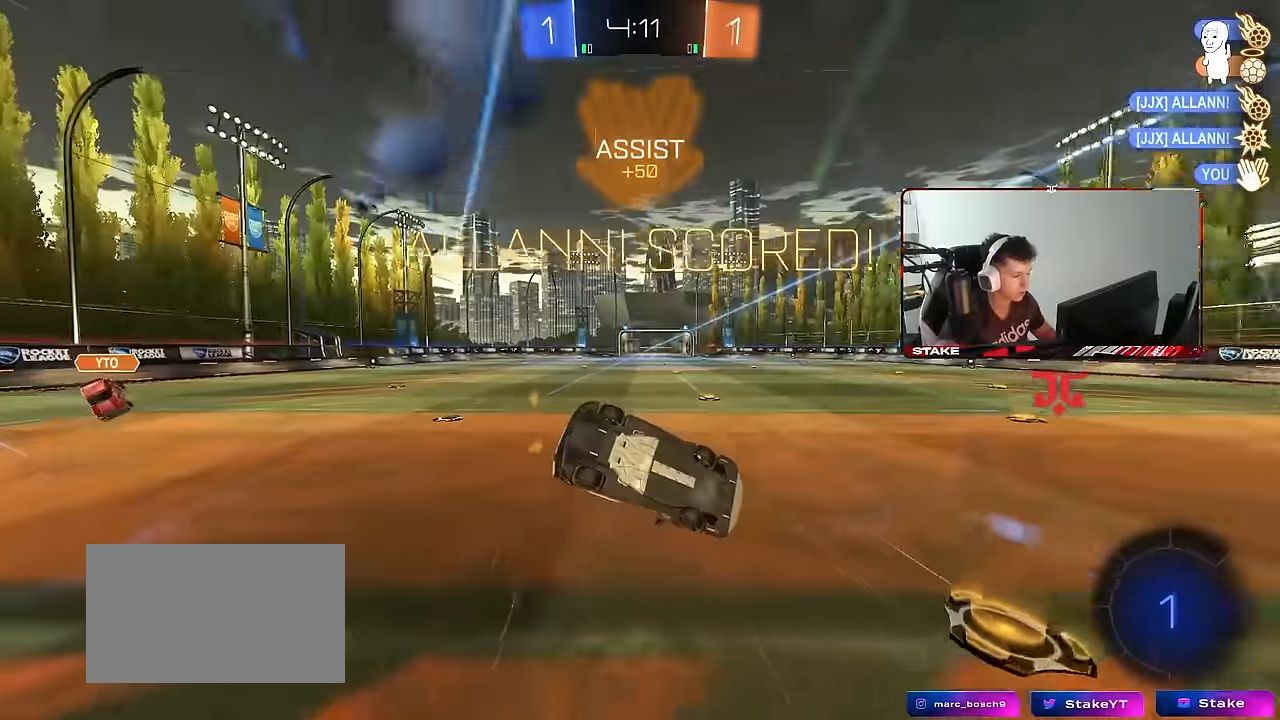
{"keys": ["a", "shift", "w"], "mouse": [], "mouse_move": "still", "events": [[133, "s", "up"], [233, "w", "down"]]}
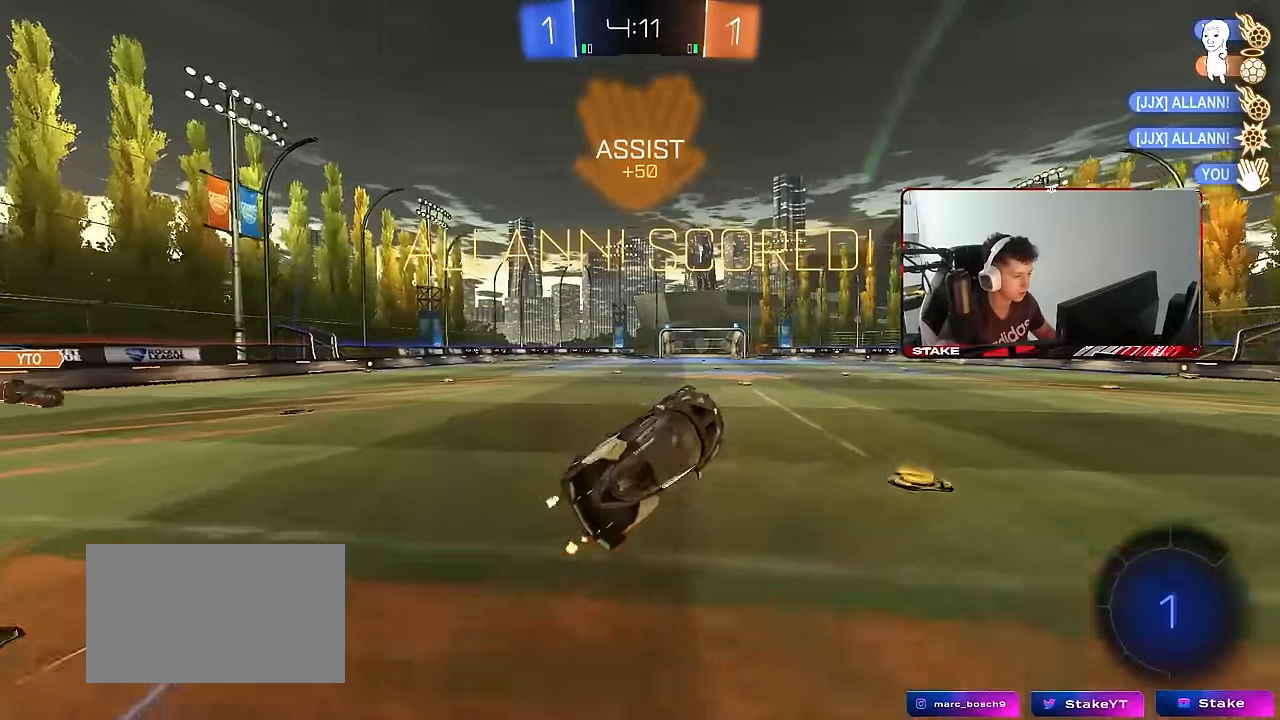
{"keys": ["w"], "mouse": ["left"], "mouse_move": "still", "events": [[116, "shift", "up"], [150, "w", "up"], [333, "a", "up"], [333, "mouse_left", "down"], [433, "w", "down"]]}